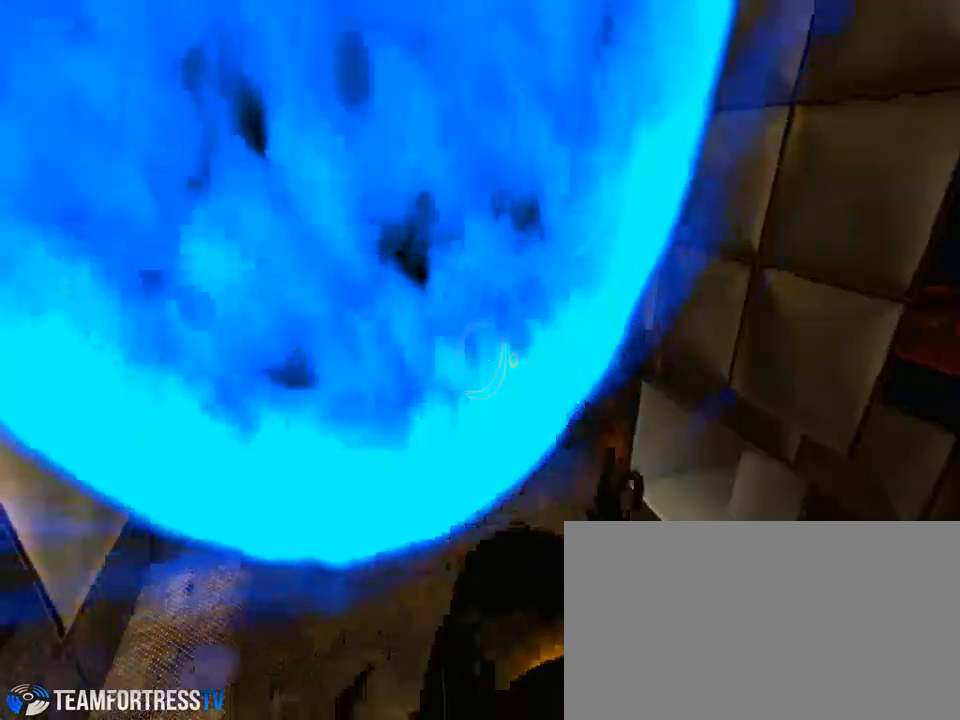
Gameplay with keyboard and mouse; each line is a JSON object with the keys and mouse buttons held at the frame after it. "events" lists presses ("down") and releases ("up") of "a", "alt", "ctrl", "d", "down", "left", "right", "s", "shift", "space", "up", "w", "mouse_left" and "mouse_right" between this image and that frame as [ms after this image, input, new state], when the widget could be followed in between. "mouse_left", "mouse_right" = the "left", "right" buttons of the "mouse" list. No other keys are recorded. Mouse movement is not recorded.
{"keys": ["w"], "mouse": [], "events": [[200, "w", "down"]]}
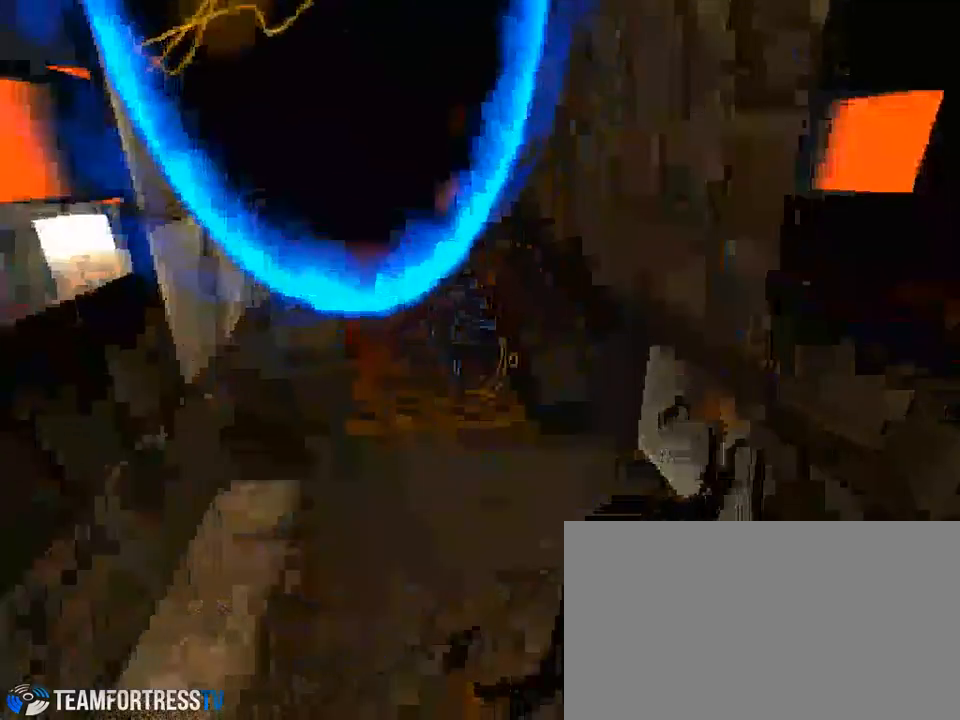
{"keys": ["w"], "mouse": [], "events": []}
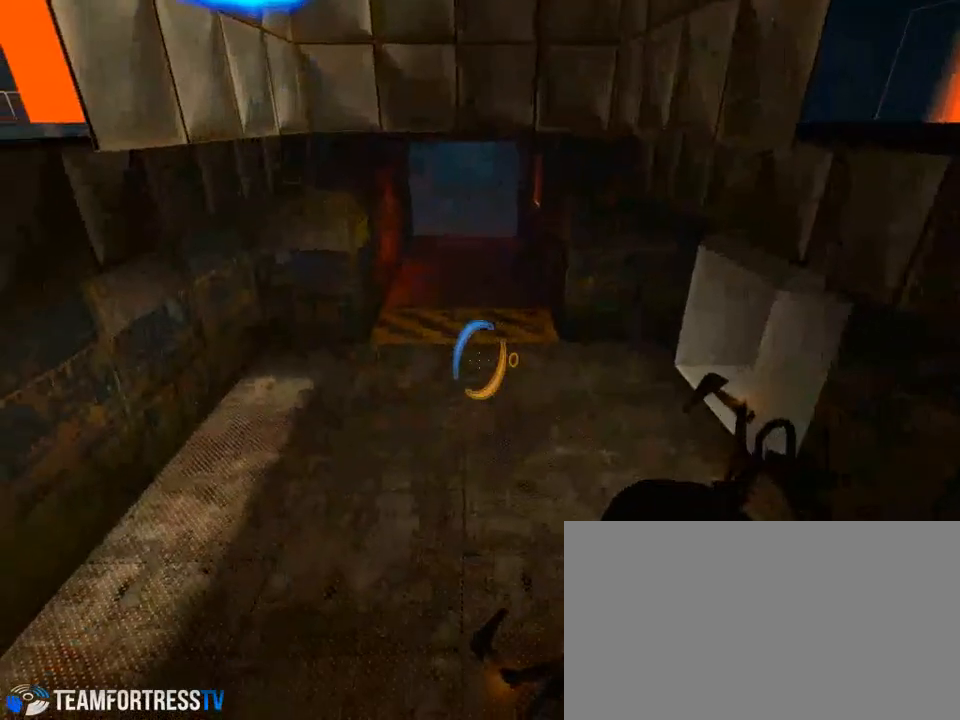
{"keys": ["w"], "mouse": [], "events": []}
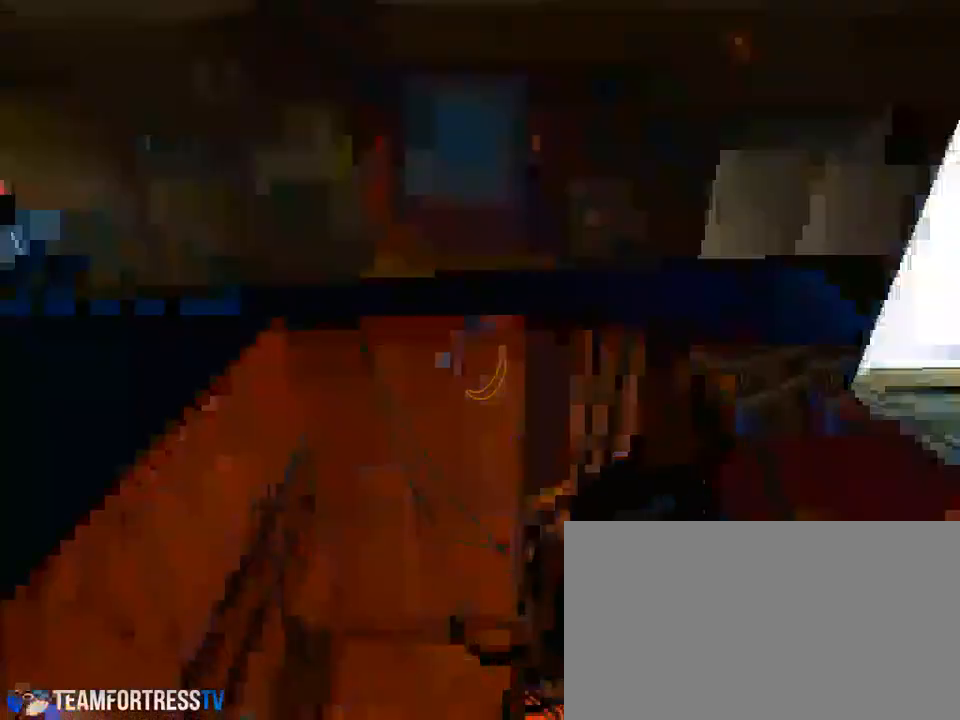
{"keys": [], "mouse": [], "events": [[167, "w", "up"]]}
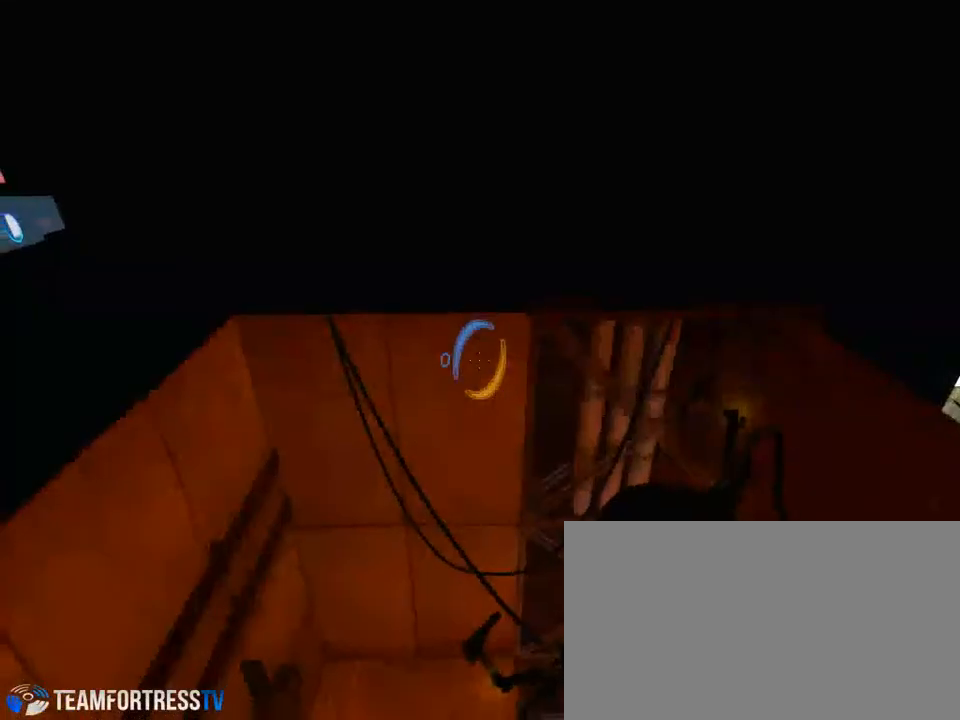
{"keys": [], "mouse": [], "events": []}
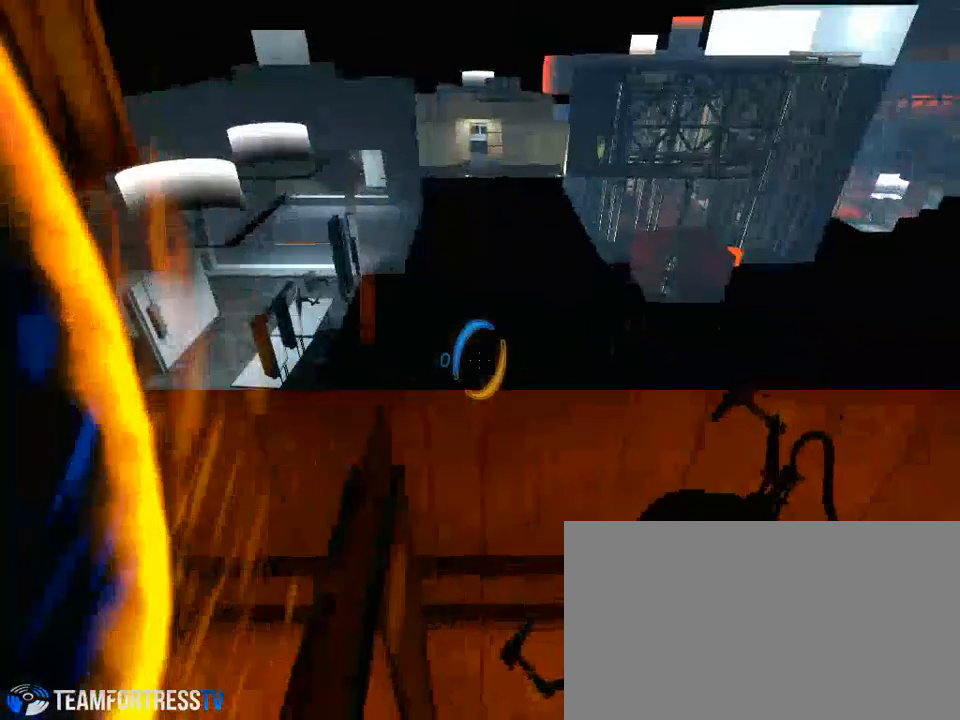
{"keys": ["w"], "mouse": [], "events": [[167, "w", "down"]]}
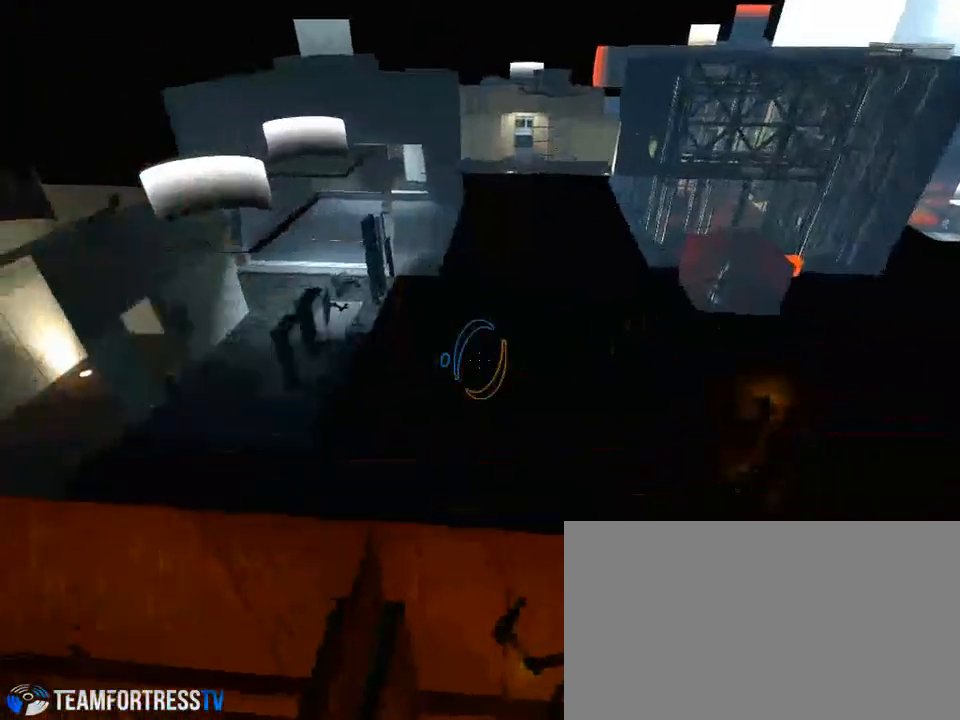
{"keys": [], "mouse": [], "events": [[100, "w", "up"]]}
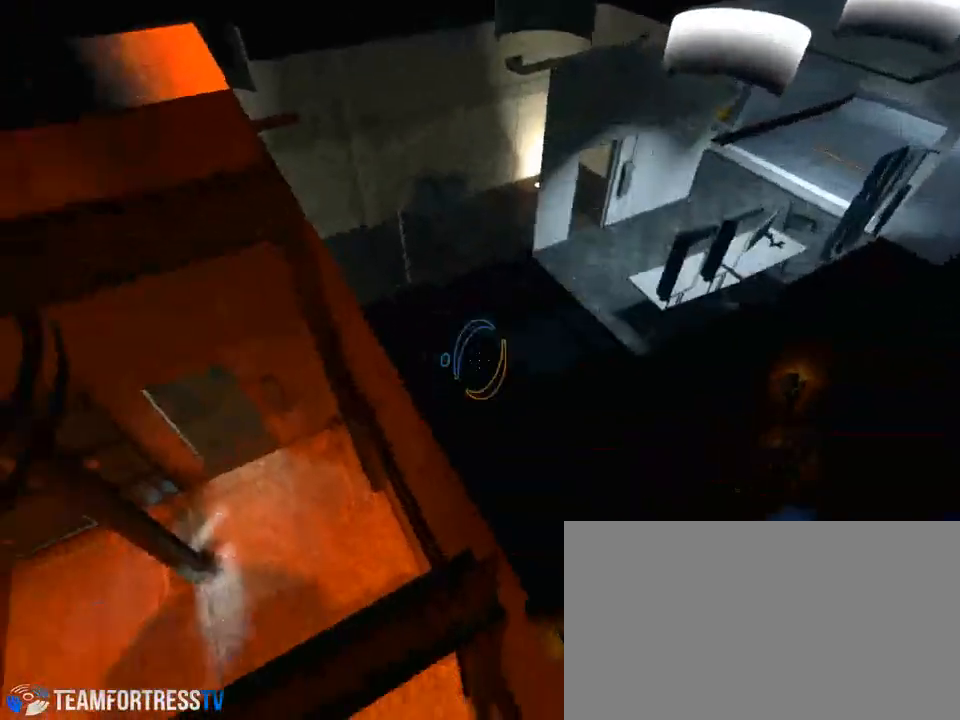
{"keys": [], "mouse": [], "events": [[200, "d", "down"], [267, "d", "up"]]}